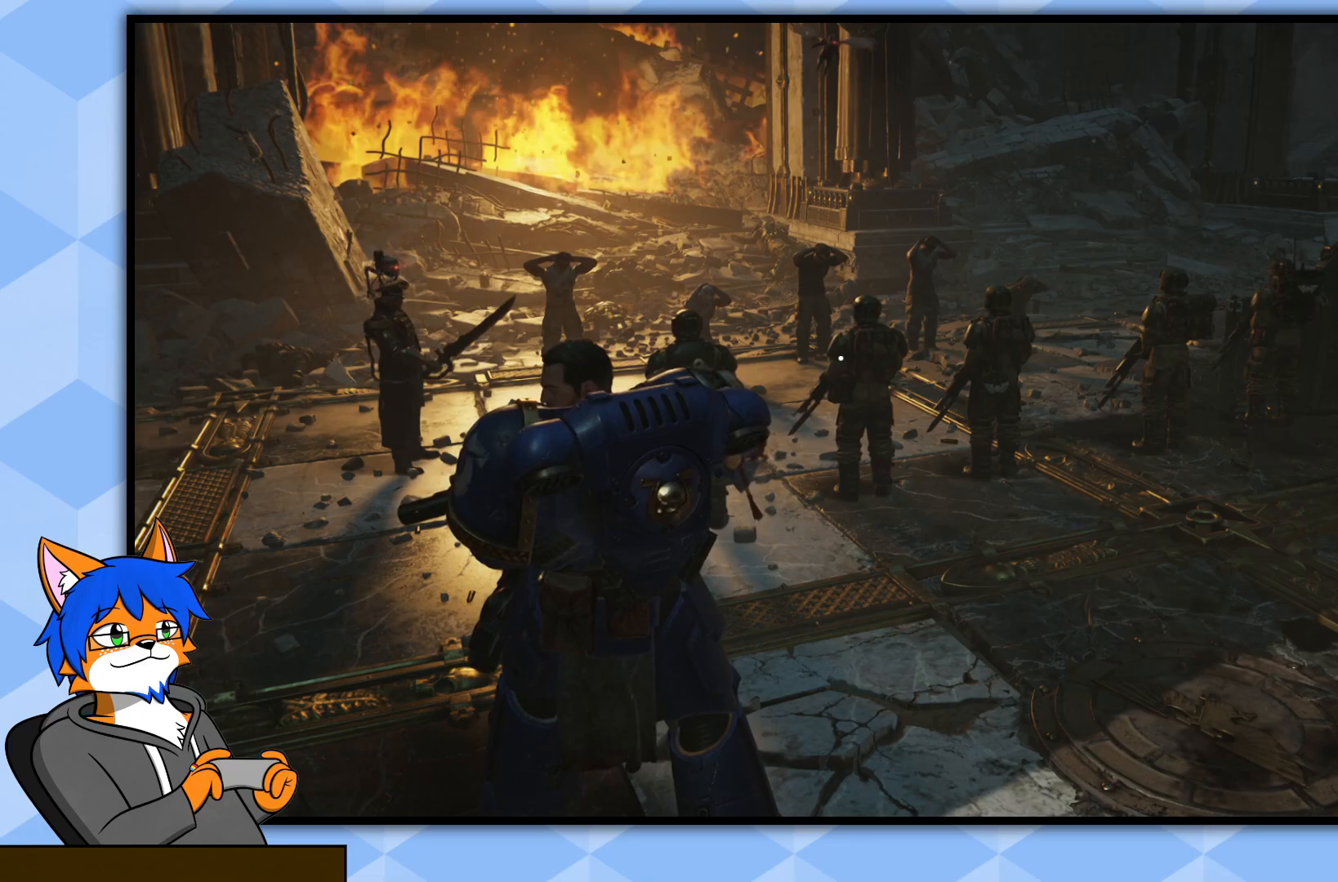
Gameplay with a controller (PlayStation layout); each line is a JSON object with the inputs held at the frame after it. "events" lists button and stick changes between this image and that frame as [ms after this image, input, new state], when the widget could be followed in between.
{"buttons": [], "left_stick": "left", "right_stick": "right", "events": [[17, "left_stick", "left"], [450, "right_stick", "right"]]}
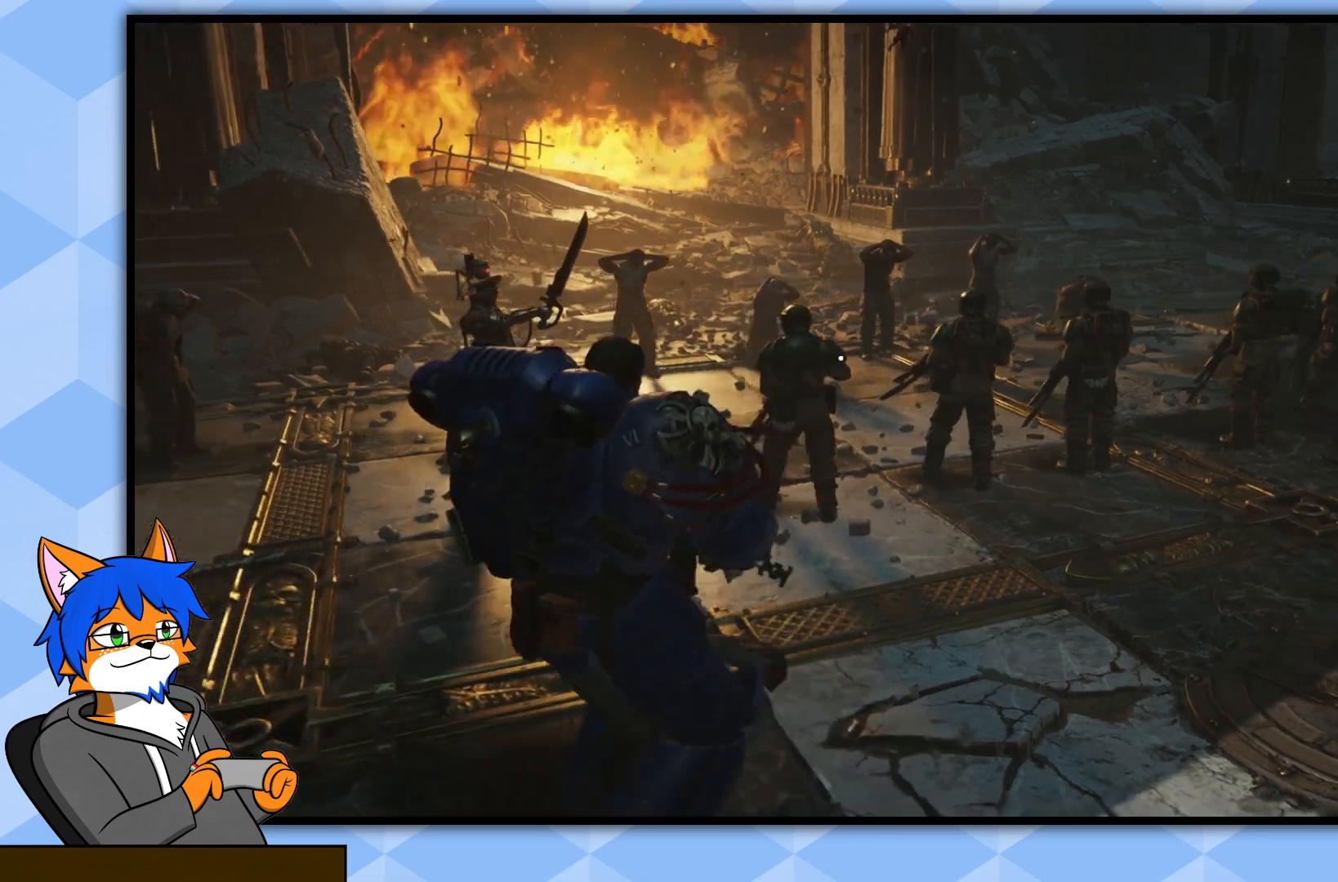
{"buttons": [], "left_stick": "center", "right_stick": "right", "events": [[417, "left_stick", "center"]]}
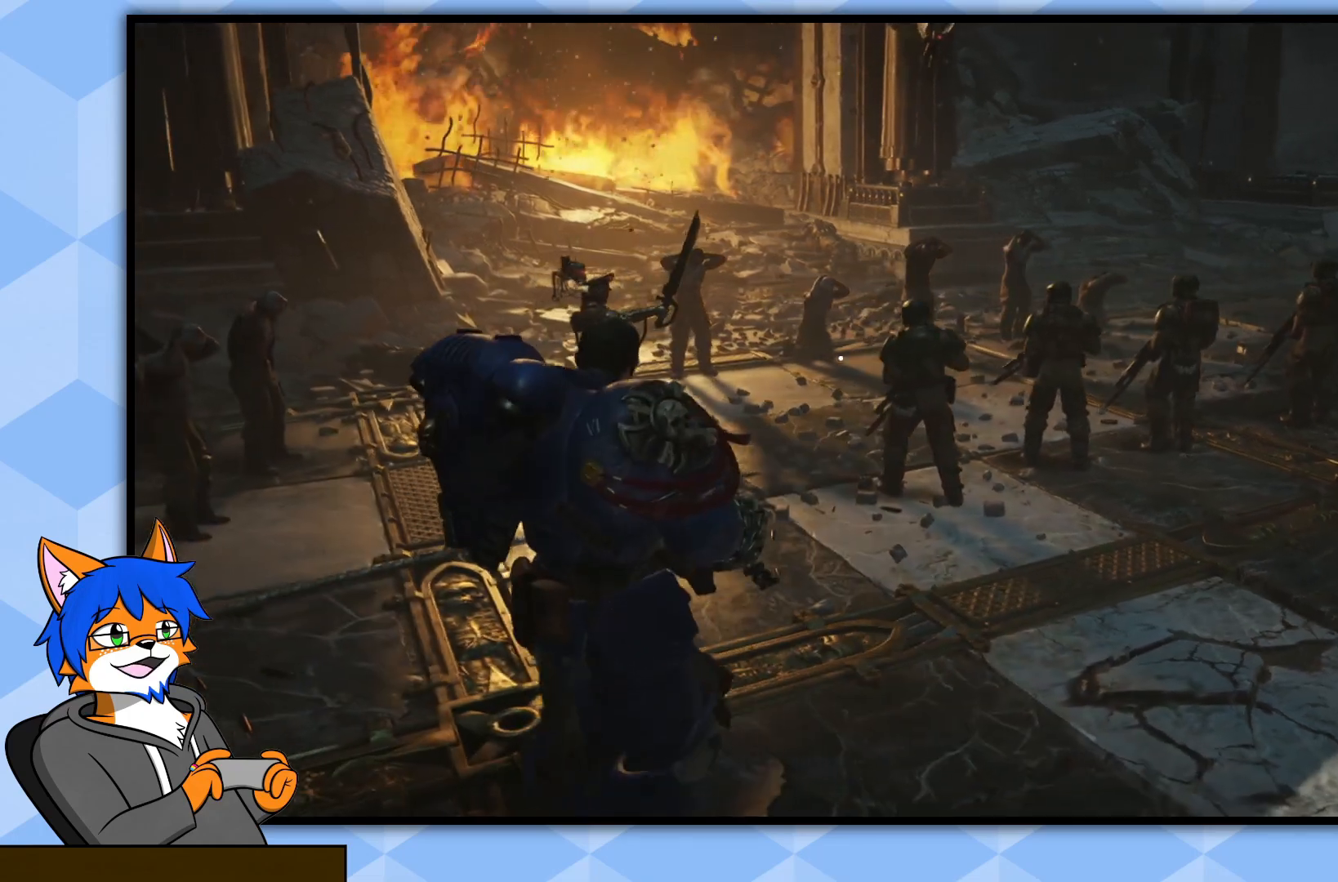
{"buttons": [], "left_stick": "right", "right_stick": "left", "events": [[167, "right_stick", "center"], [433, "left_stick", "right"], [433, "right_stick", "left"]]}
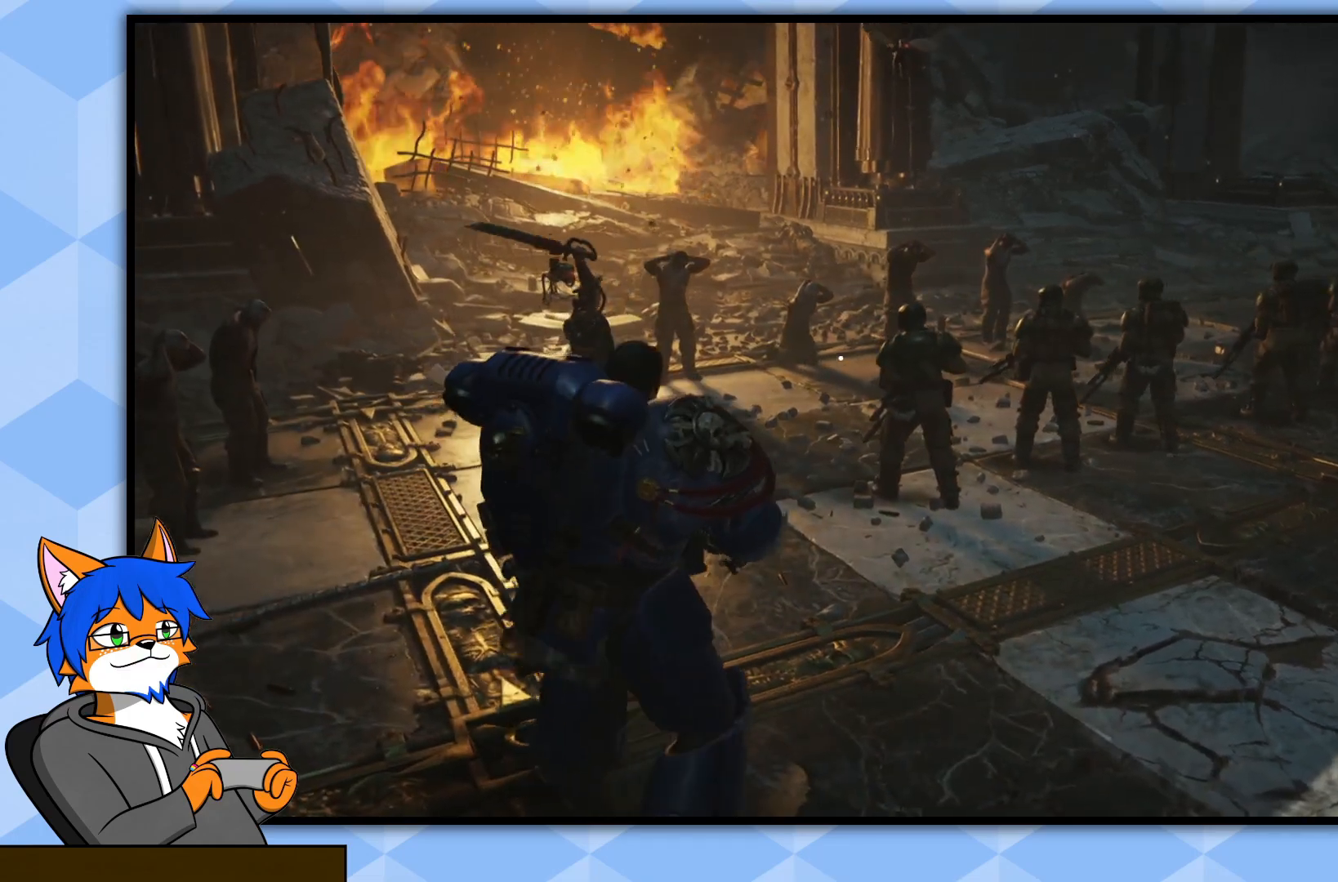
{"buttons": [], "left_stick": "center", "right_stick": "center", "events": [[217, "right_stick", "center"], [383, "left_stick", "center"]]}
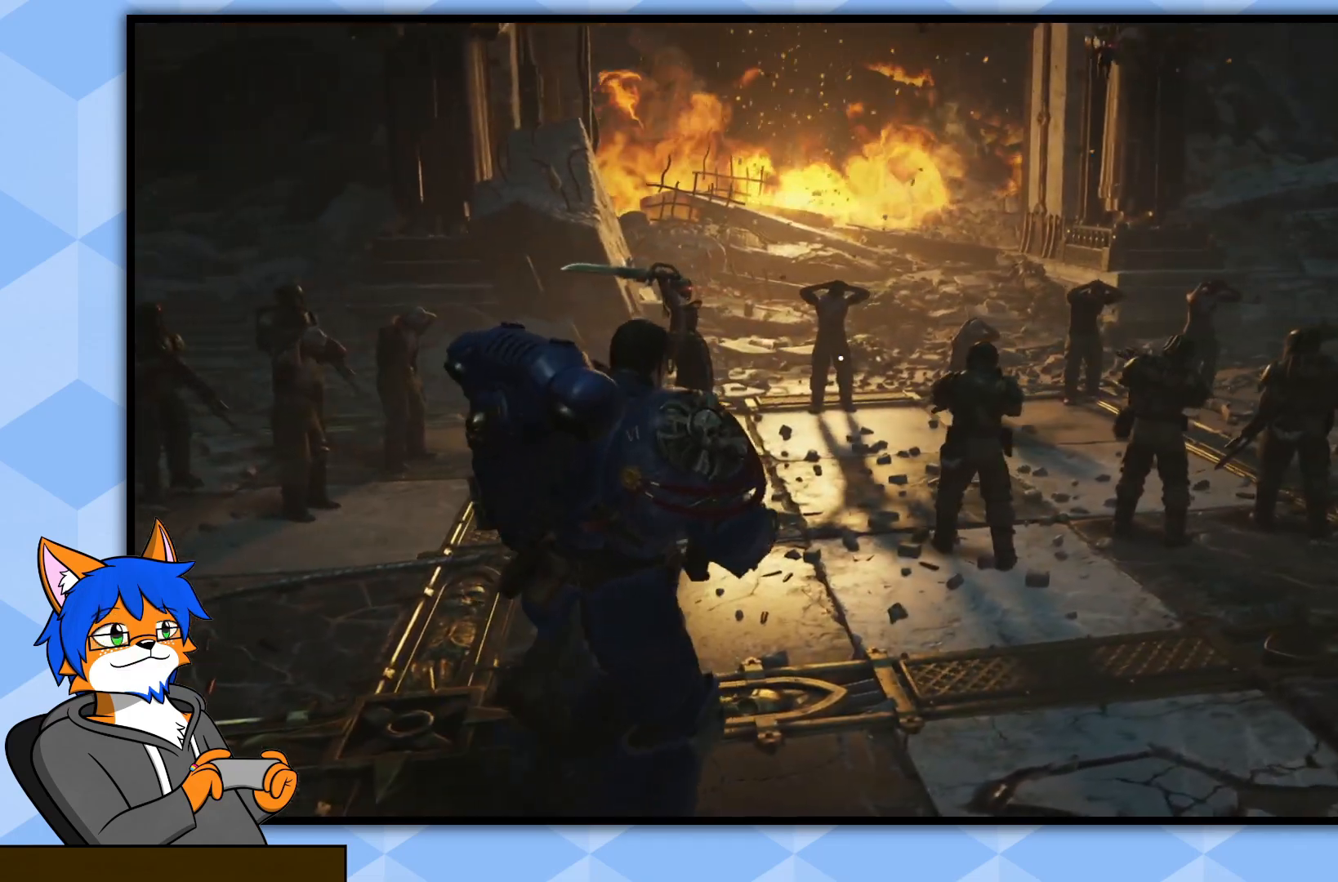
{"buttons": [], "left_stick": "center", "right_stick": "right", "events": [[417, "right_stick", "right"]]}
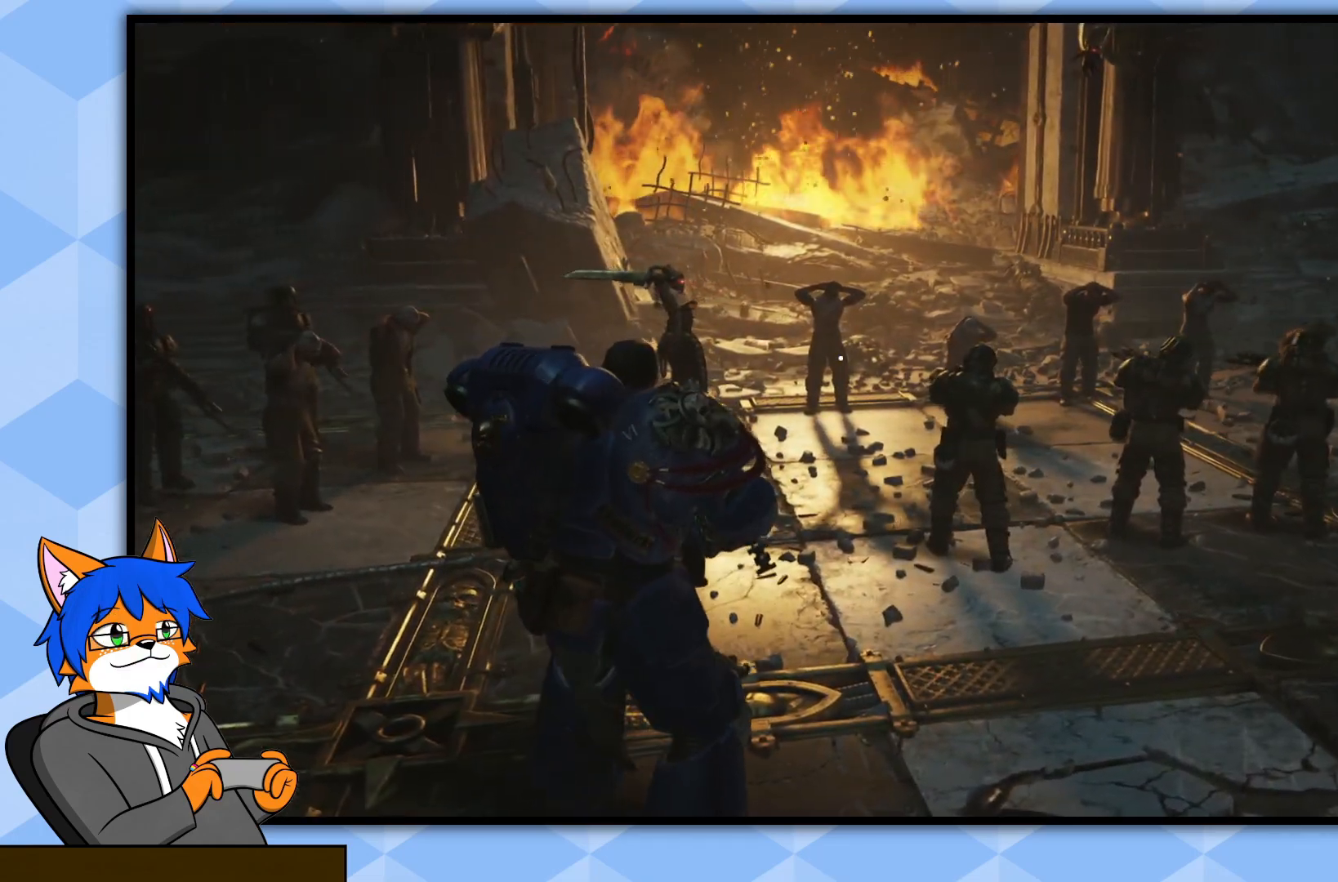
{"buttons": [], "left_stick": "center", "right_stick": "center", "events": [[300, "right_stick", "center"]]}
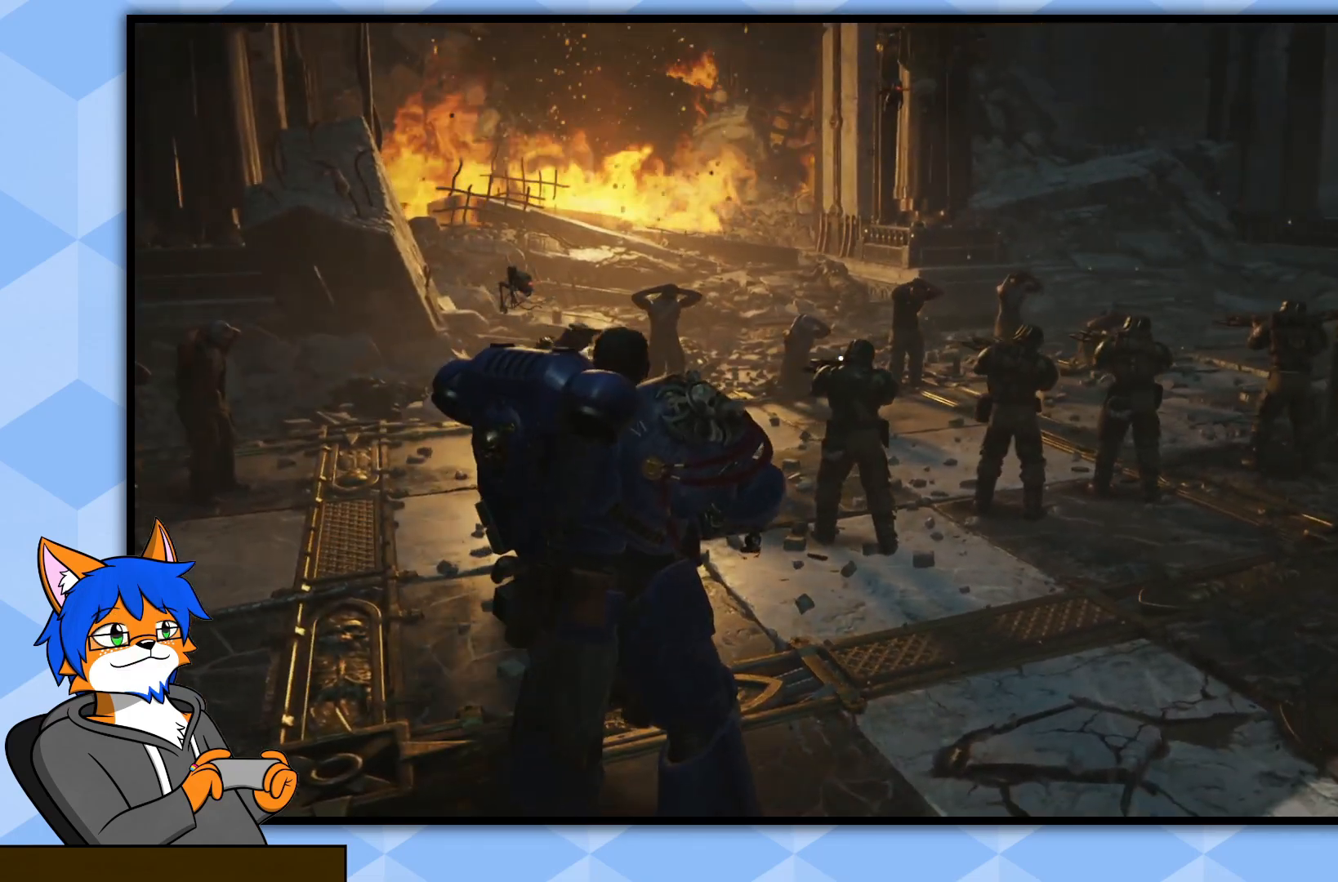
{"buttons": [], "left_stick": "center", "right_stick": "center", "events": []}
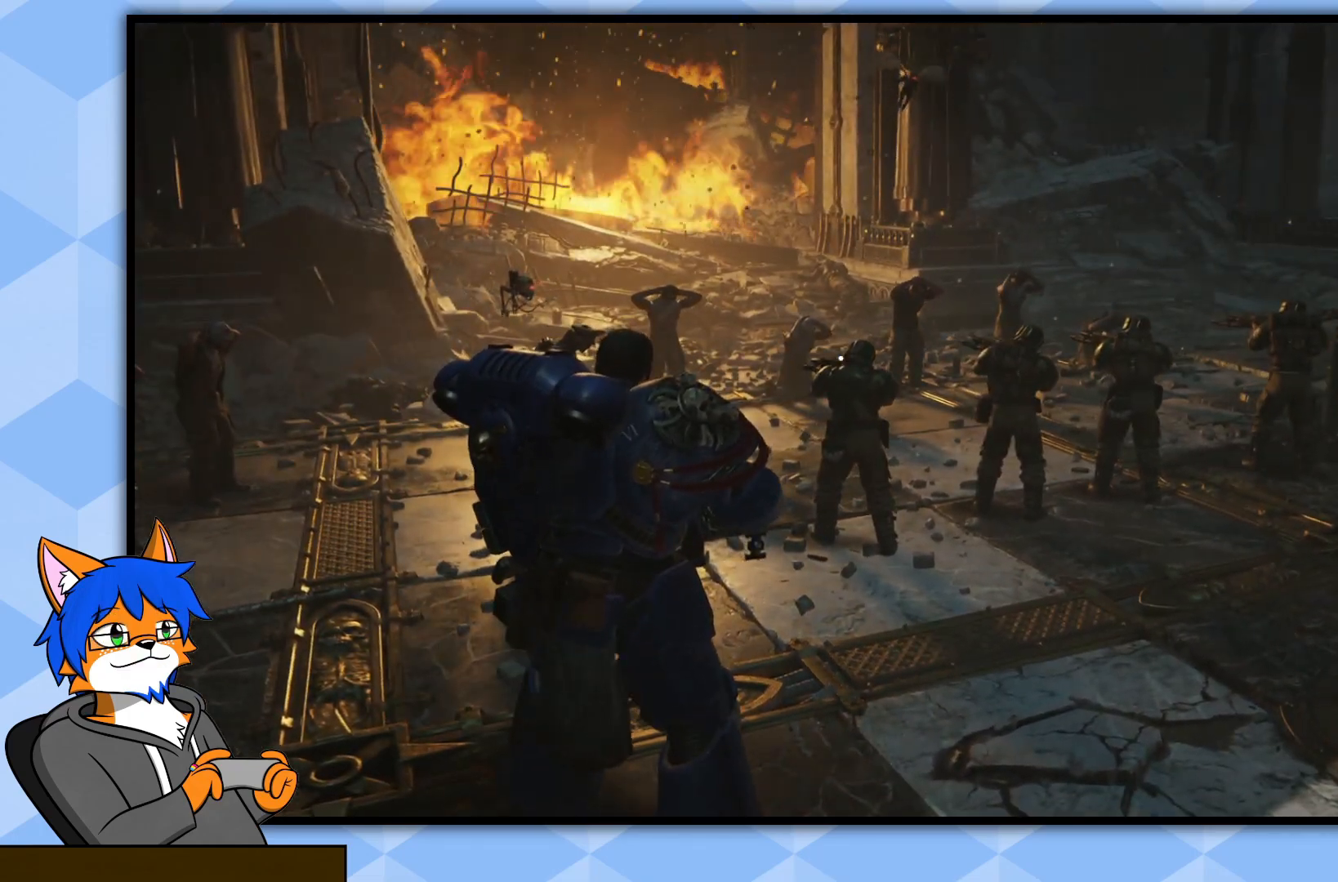
{"buttons": [], "left_stick": "center", "right_stick": "center", "events": []}
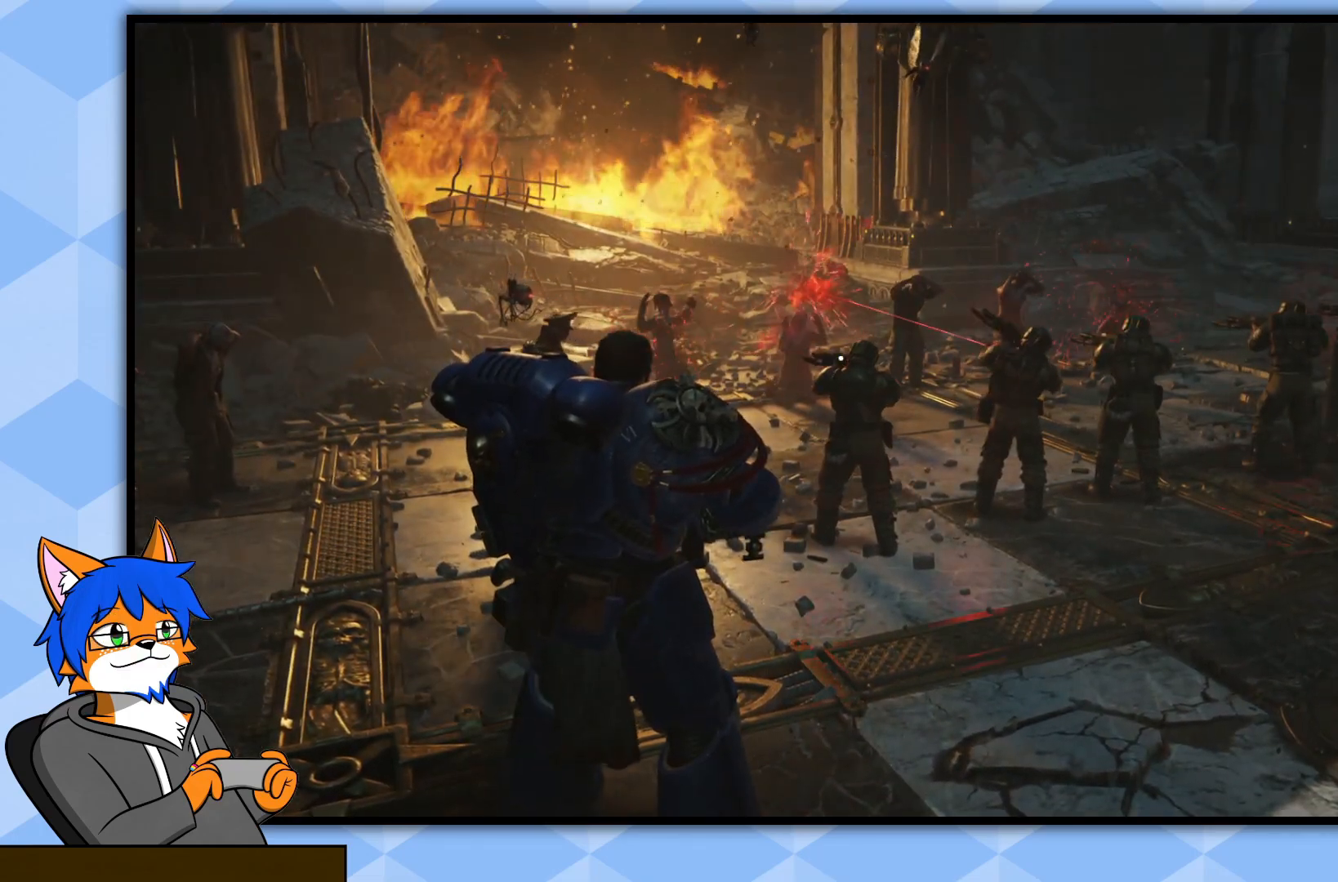
{"buttons": [], "left_stick": "center", "right_stick": "center", "events": []}
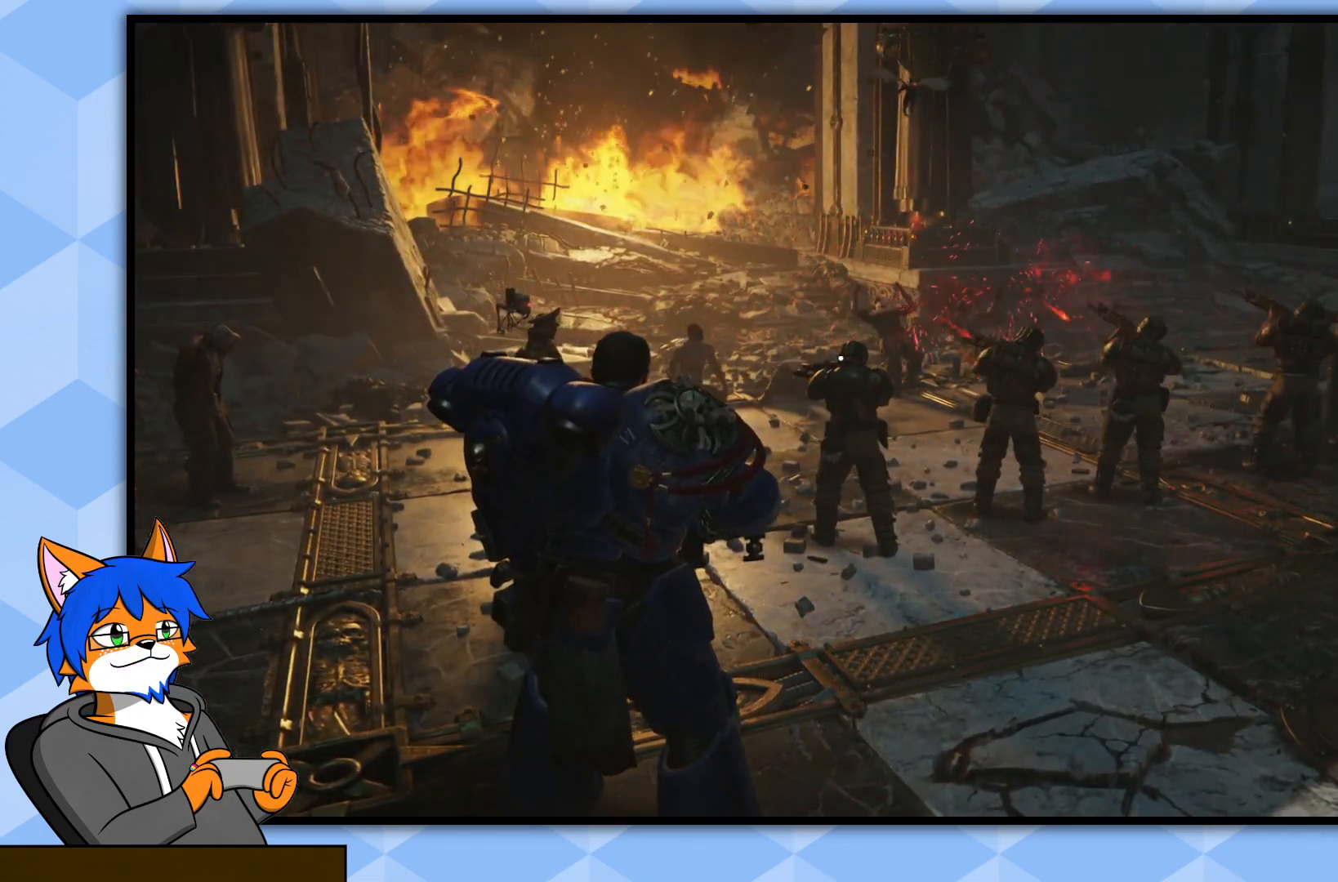
{"buttons": [], "left_stick": "center", "right_stick": "center", "events": []}
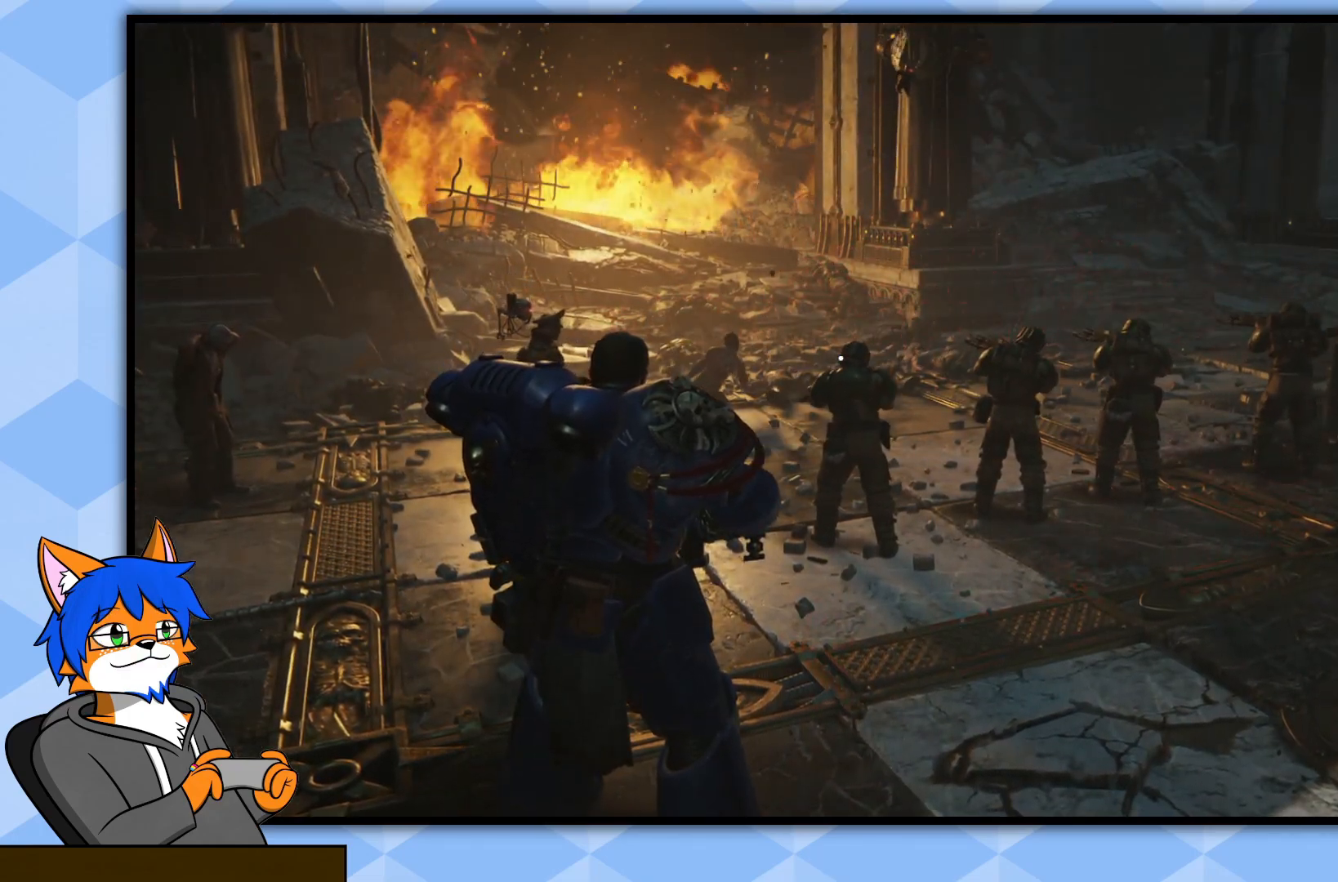
{"buttons": [], "left_stick": "center", "right_stick": "center", "events": []}
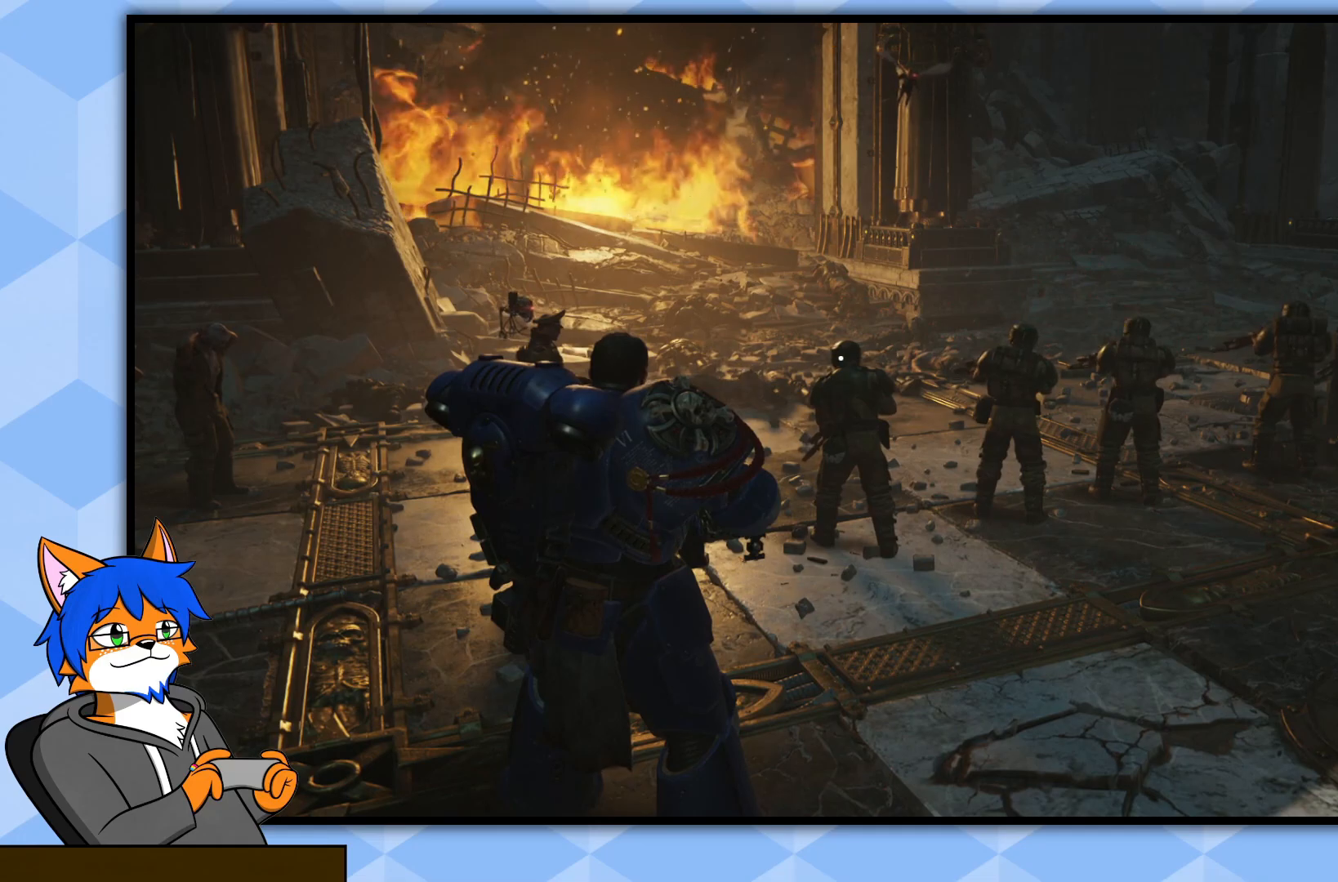
{"buttons": [], "left_stick": "center", "right_stick": "left", "events": [[400, "right_stick", "left"]]}
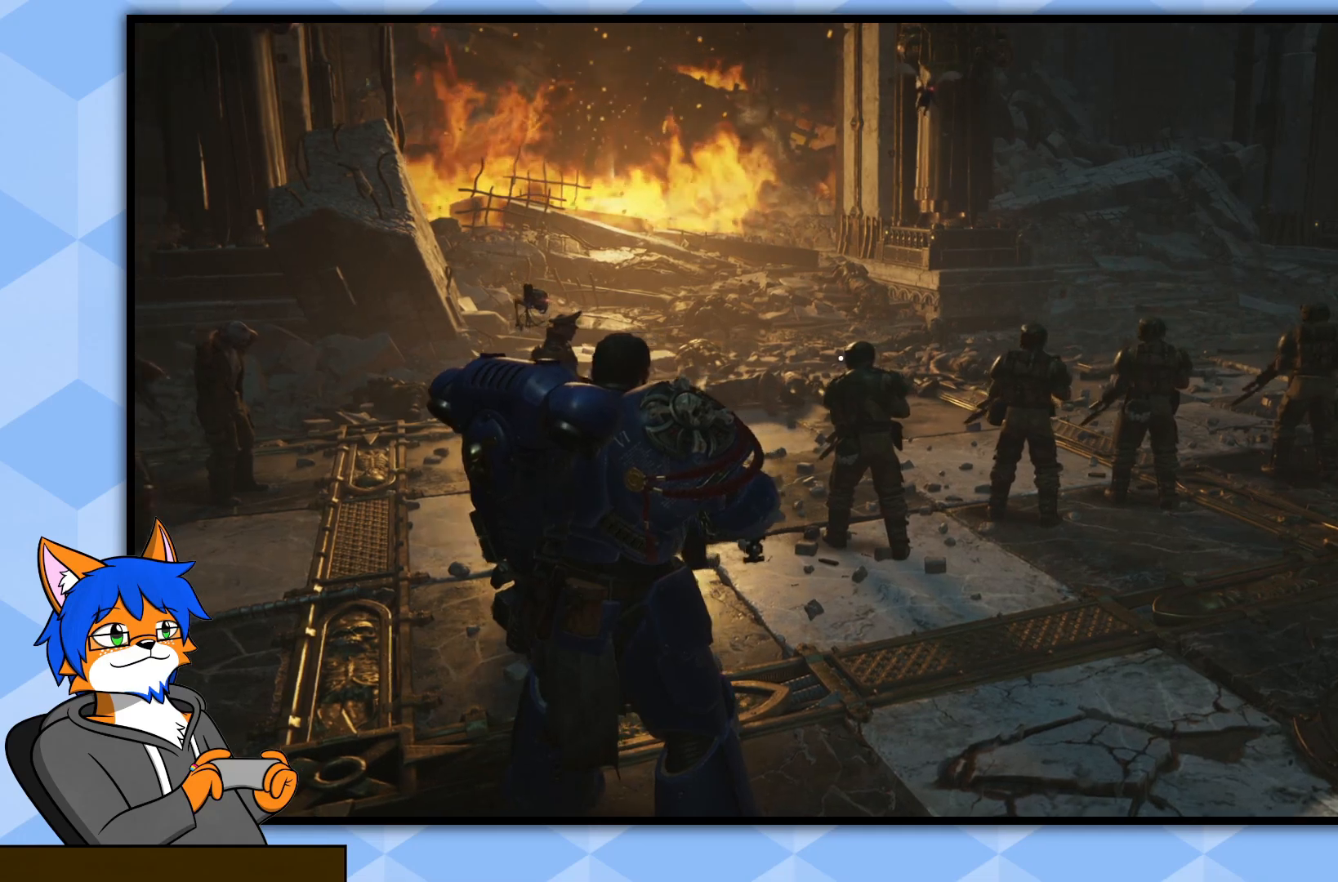
{"buttons": [], "left_stick": "center", "right_stick": "center", "events": [[500, "right_stick", "center"]]}
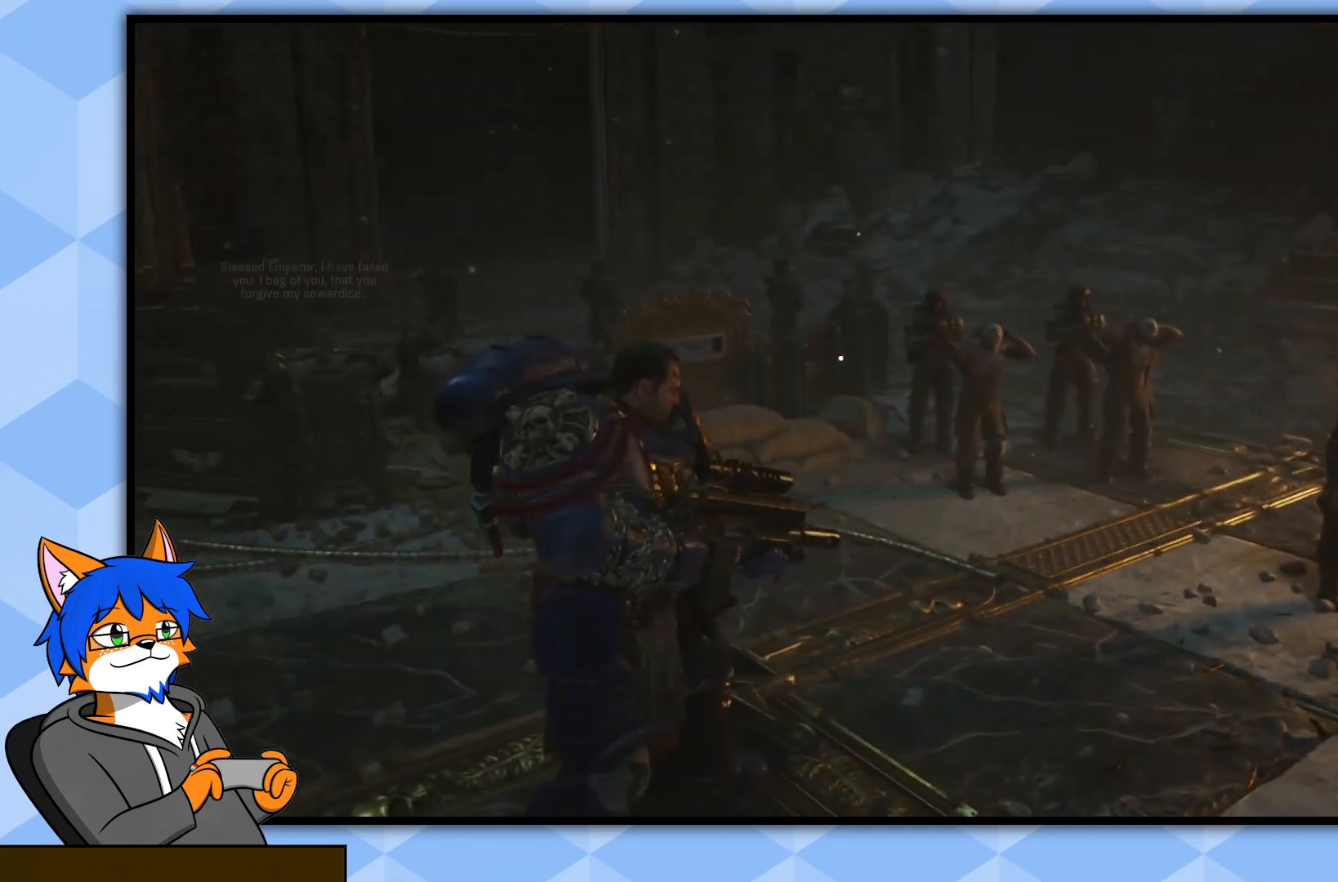
{"buttons": [], "left_stick": "down-left", "right_stick": "center", "events": [[317, "left_stick", "down-left"]]}
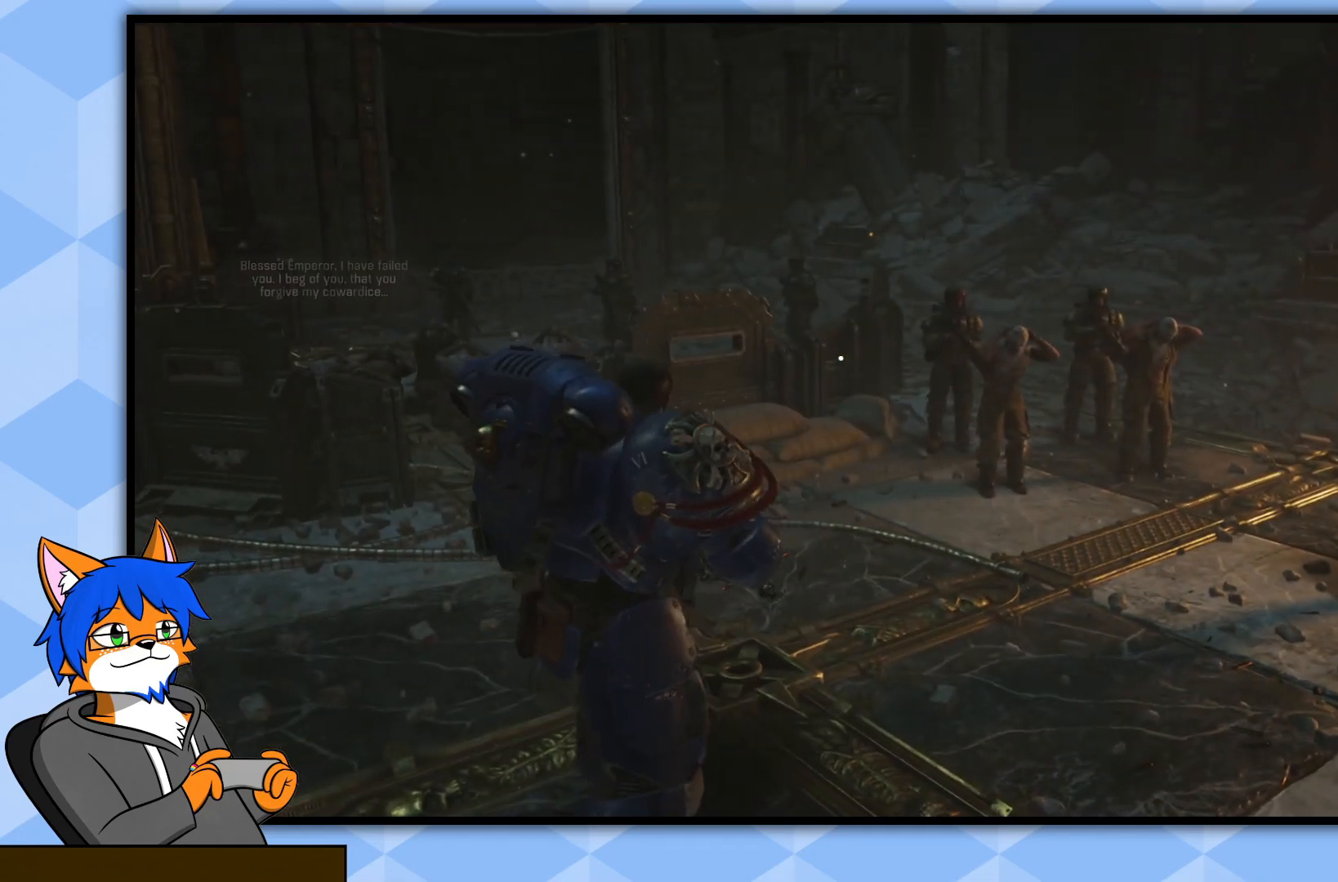
{"buttons": [], "left_stick": "down-left", "right_stick": "center", "events": [[17, "right_stick", "left"], [417, "right_stick", "center"]]}
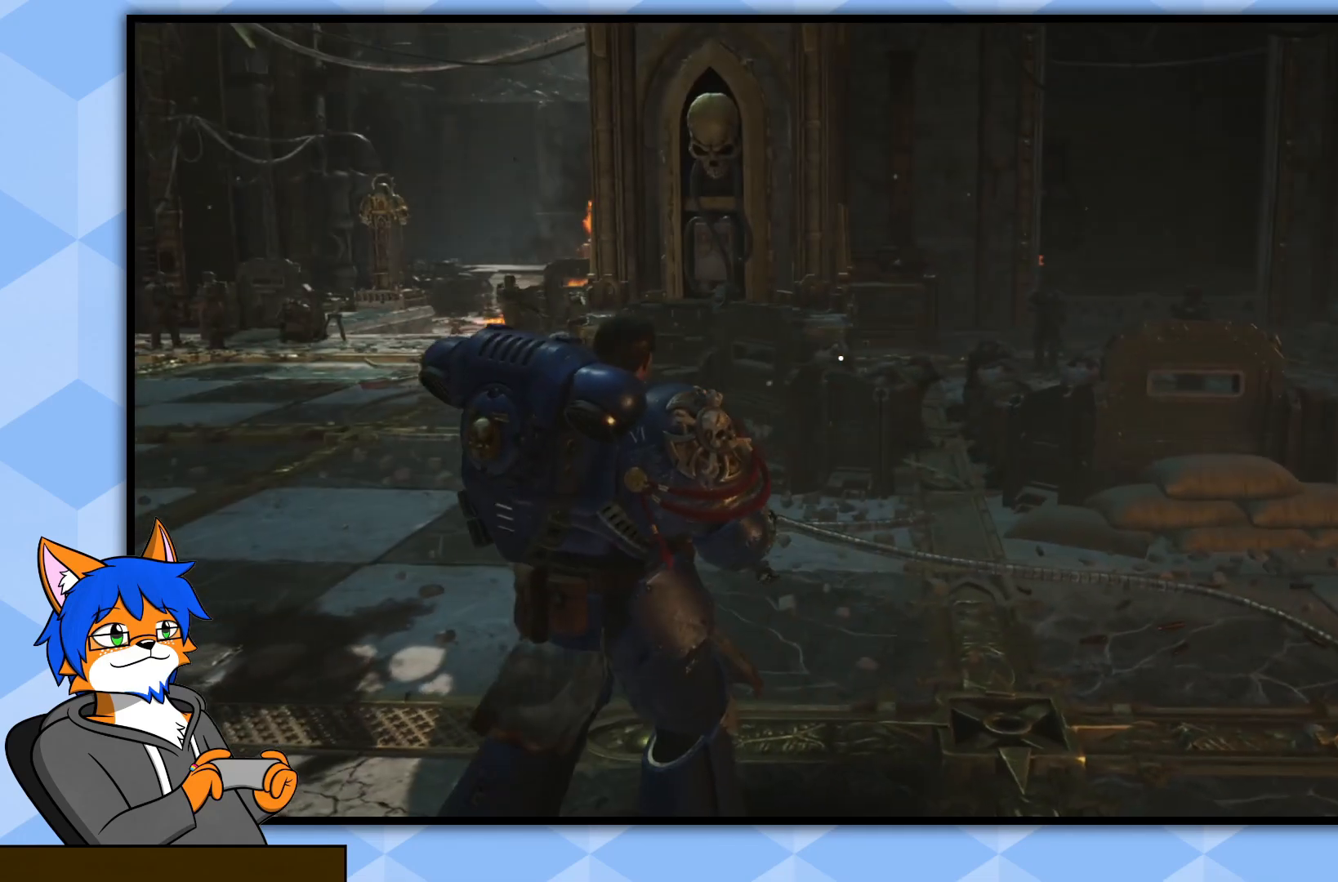
{"buttons": [], "left_stick": "center", "right_stick": "center", "events": [[17, "left_stick", "center"]]}
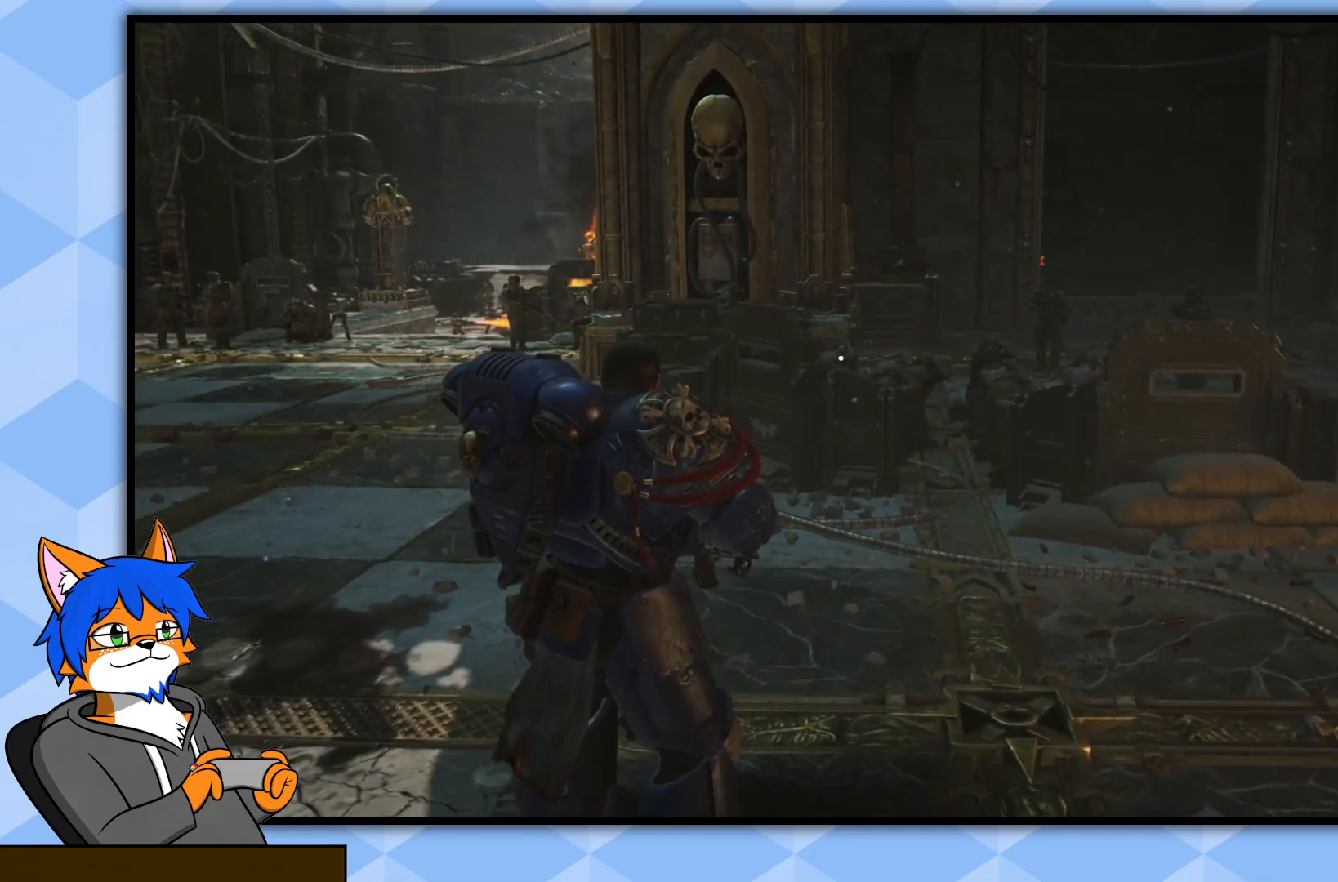
{"buttons": [], "left_stick": "center", "right_stick": "center", "events": []}
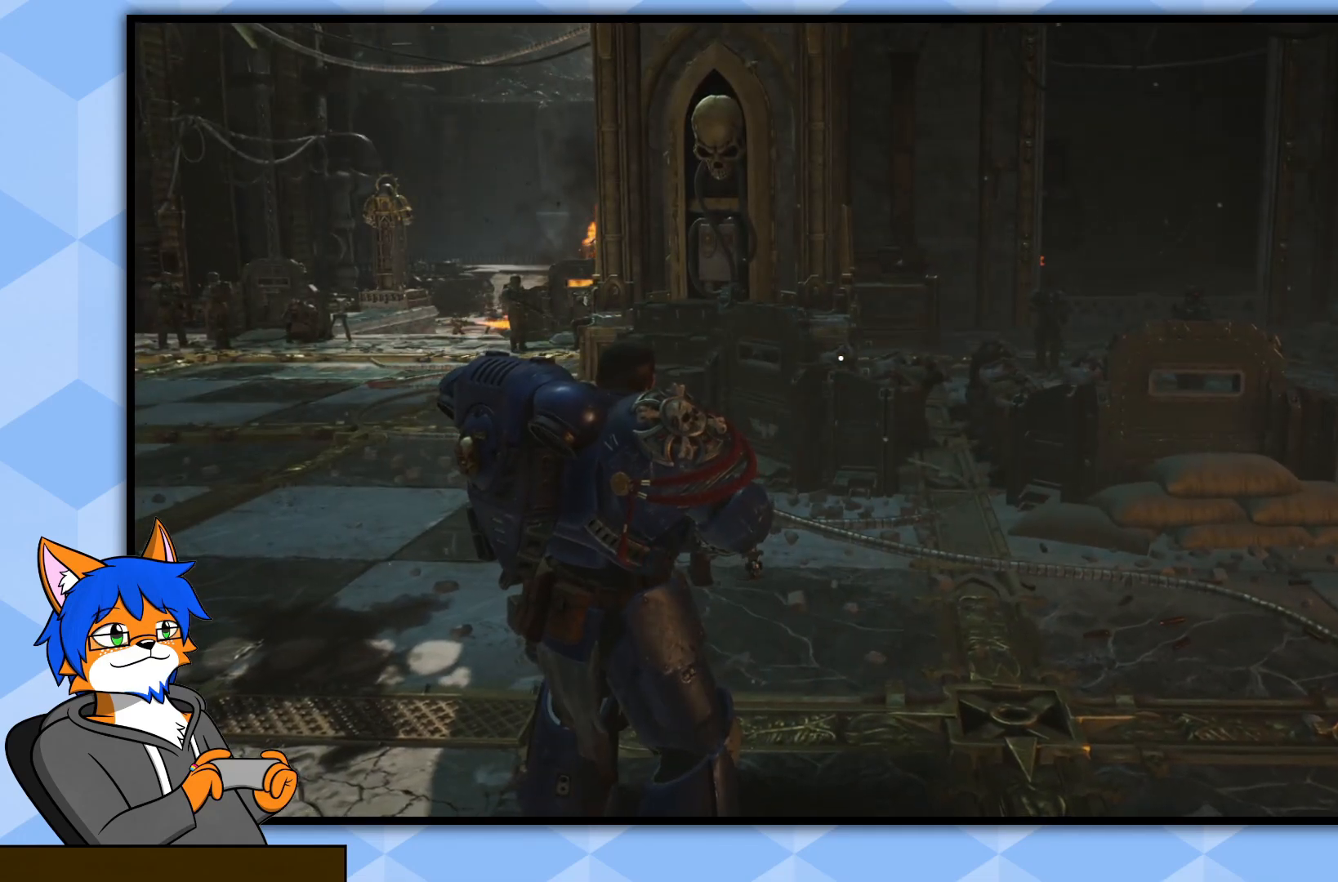
{"buttons": [], "left_stick": "center", "right_stick": "right", "events": [[217, "right_stick", "right"]]}
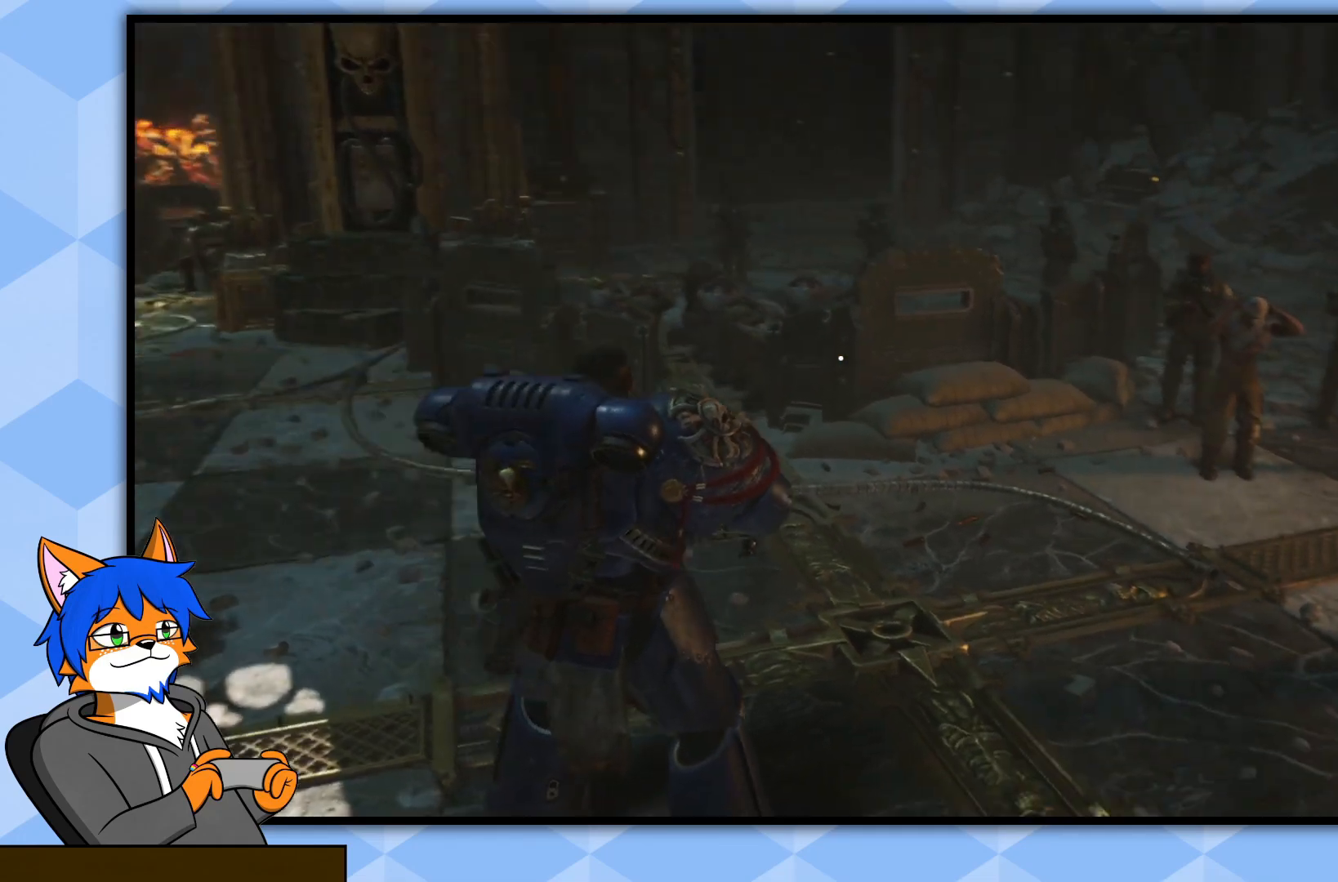
{"buttons": [], "left_stick": "center", "right_stick": "center", "events": [[117, "left_stick", "up"], [367, "right_stick", "center"], [433, "left_stick", "center"]]}
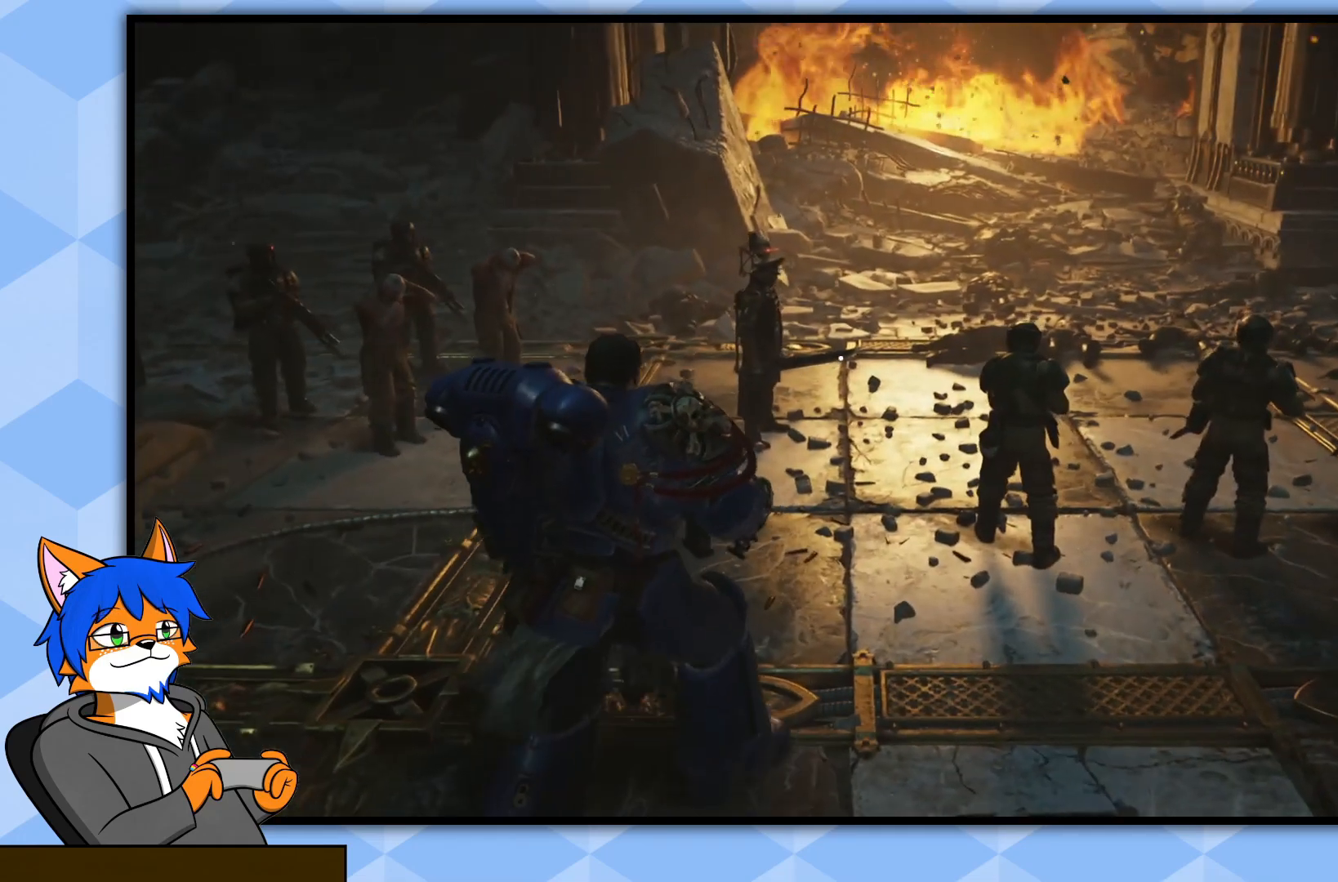
{"buttons": [], "left_stick": "center", "right_stick": "right", "events": [[283, "right_stick", "right"]]}
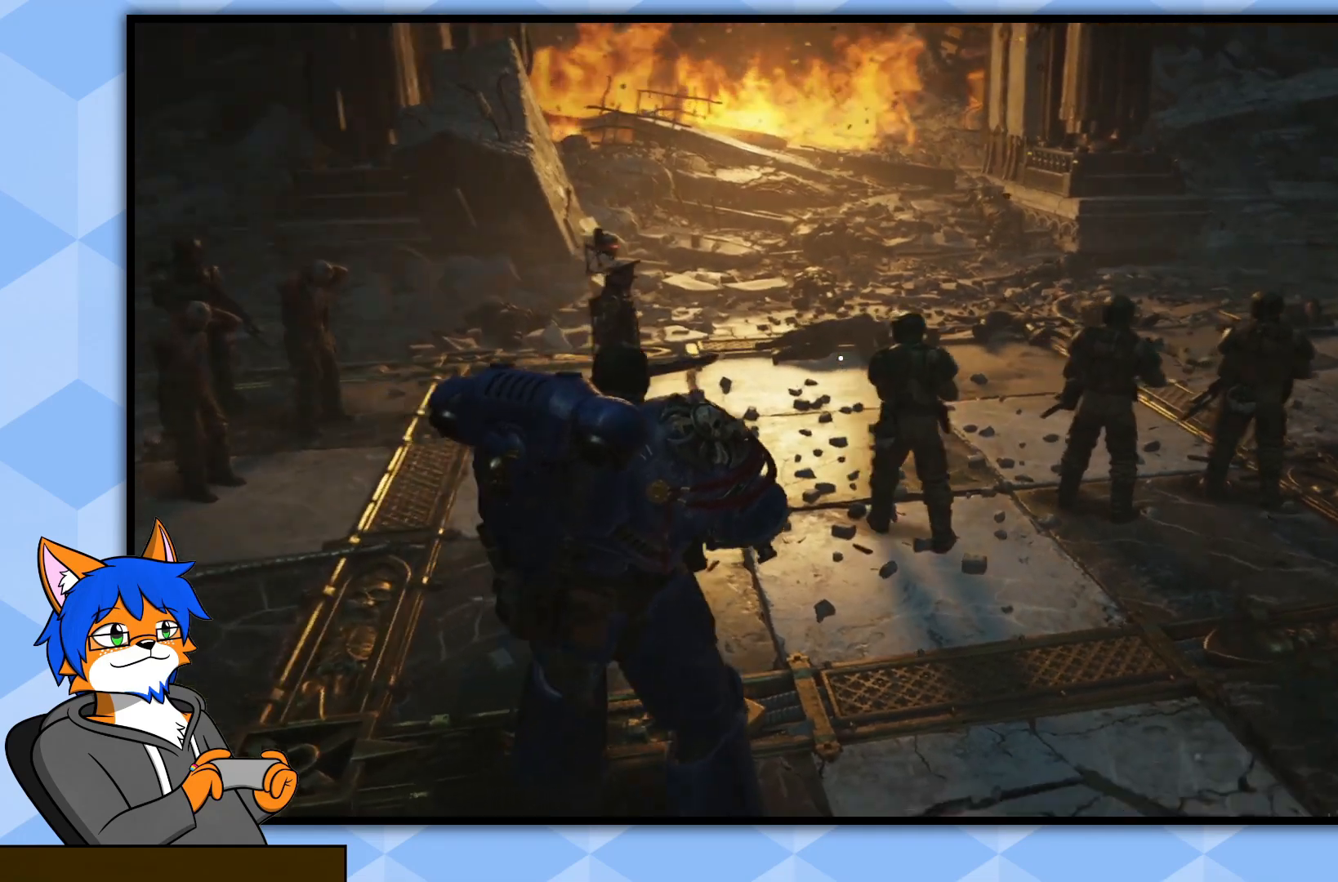
{"buttons": [], "left_stick": "center", "right_stick": "center", "events": [[50, "right_stick", "center"], [300, "left_stick", "up"], [450, "left_stick", "center"]]}
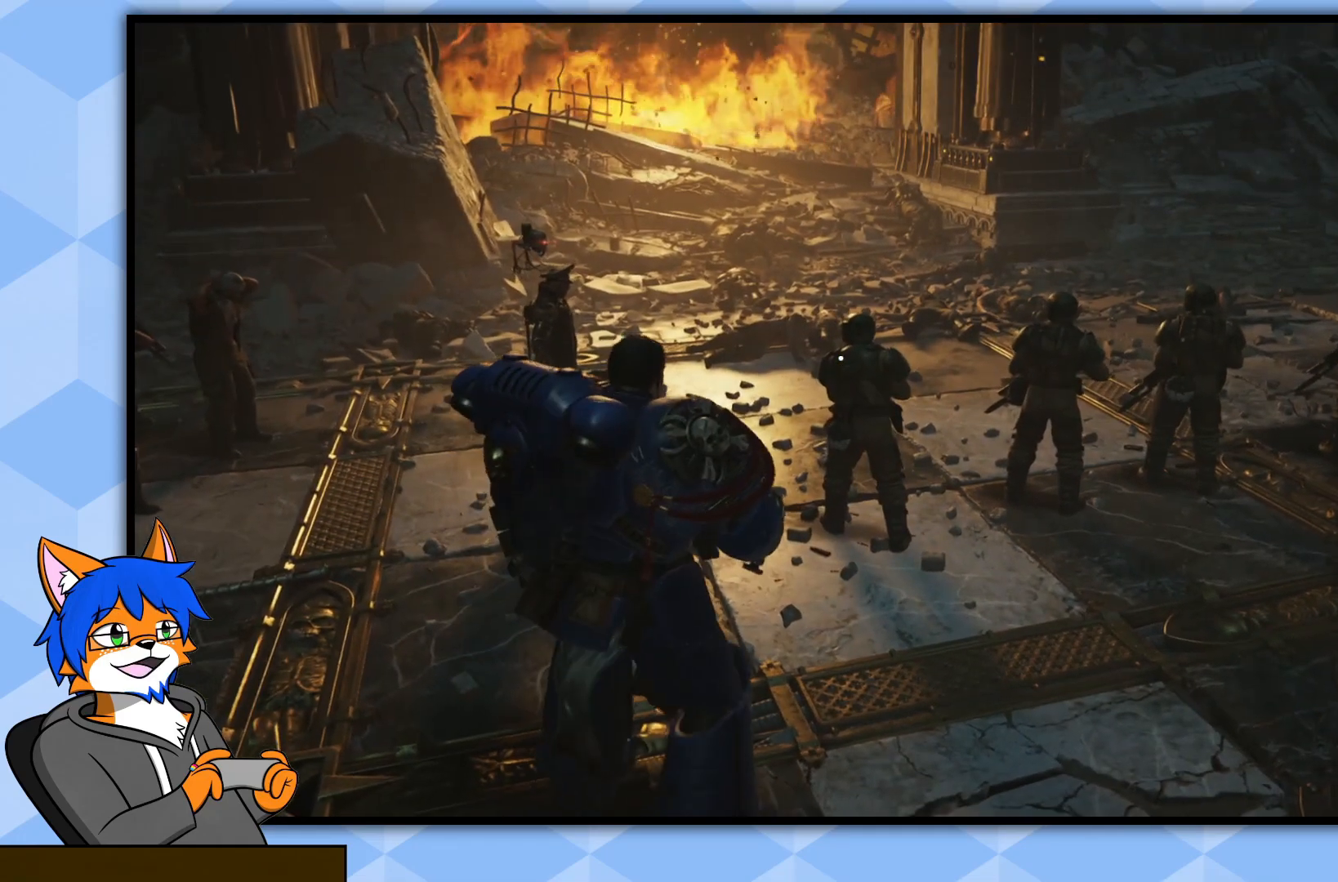
{"buttons": [], "left_stick": "center", "right_stick": "left", "events": [[333, "right_stick", "left"]]}
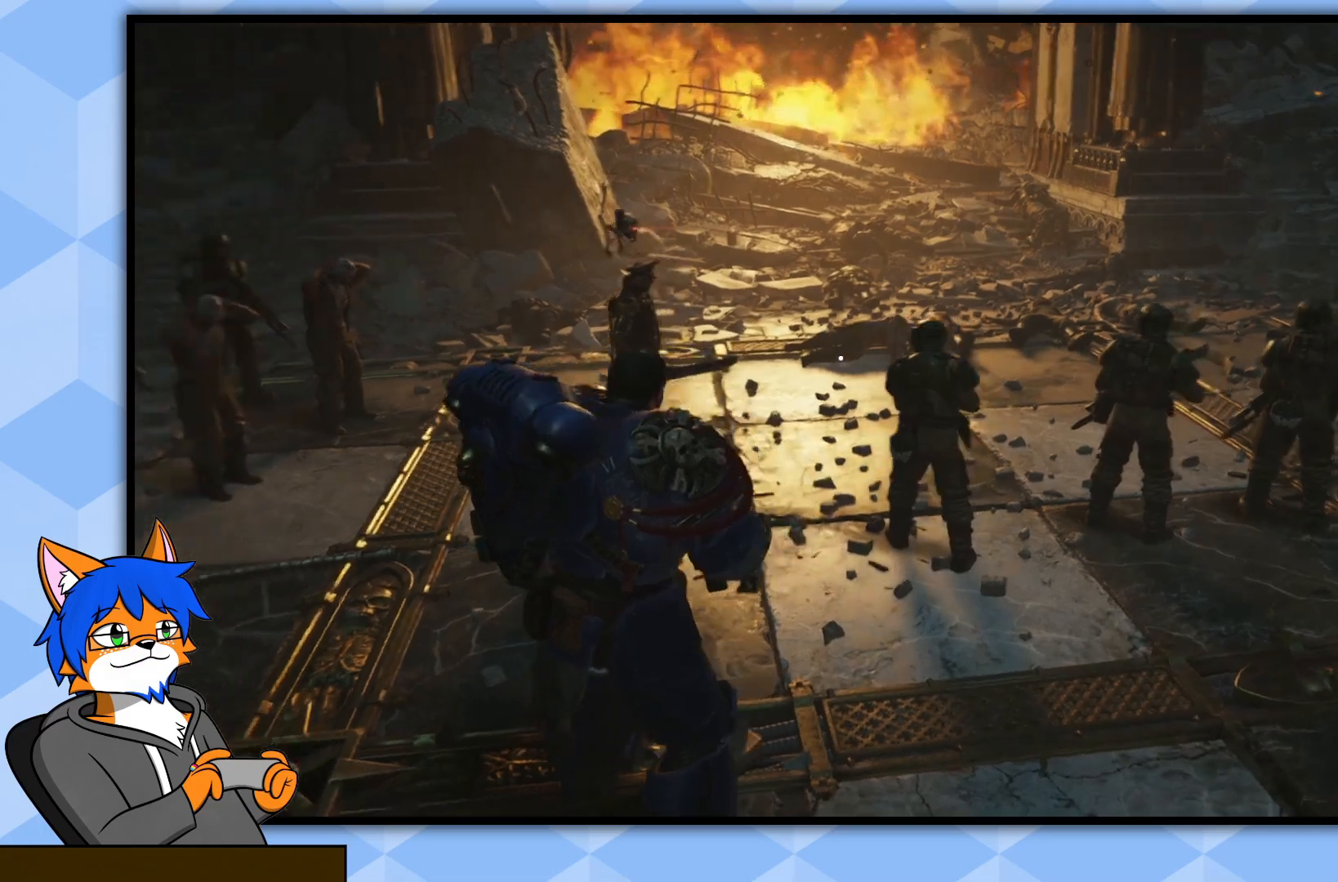
{"buttons": [], "left_stick": "up", "right_stick": "center", "events": [[167, "left_stick", "up"], [167, "right_stick", "center"]]}
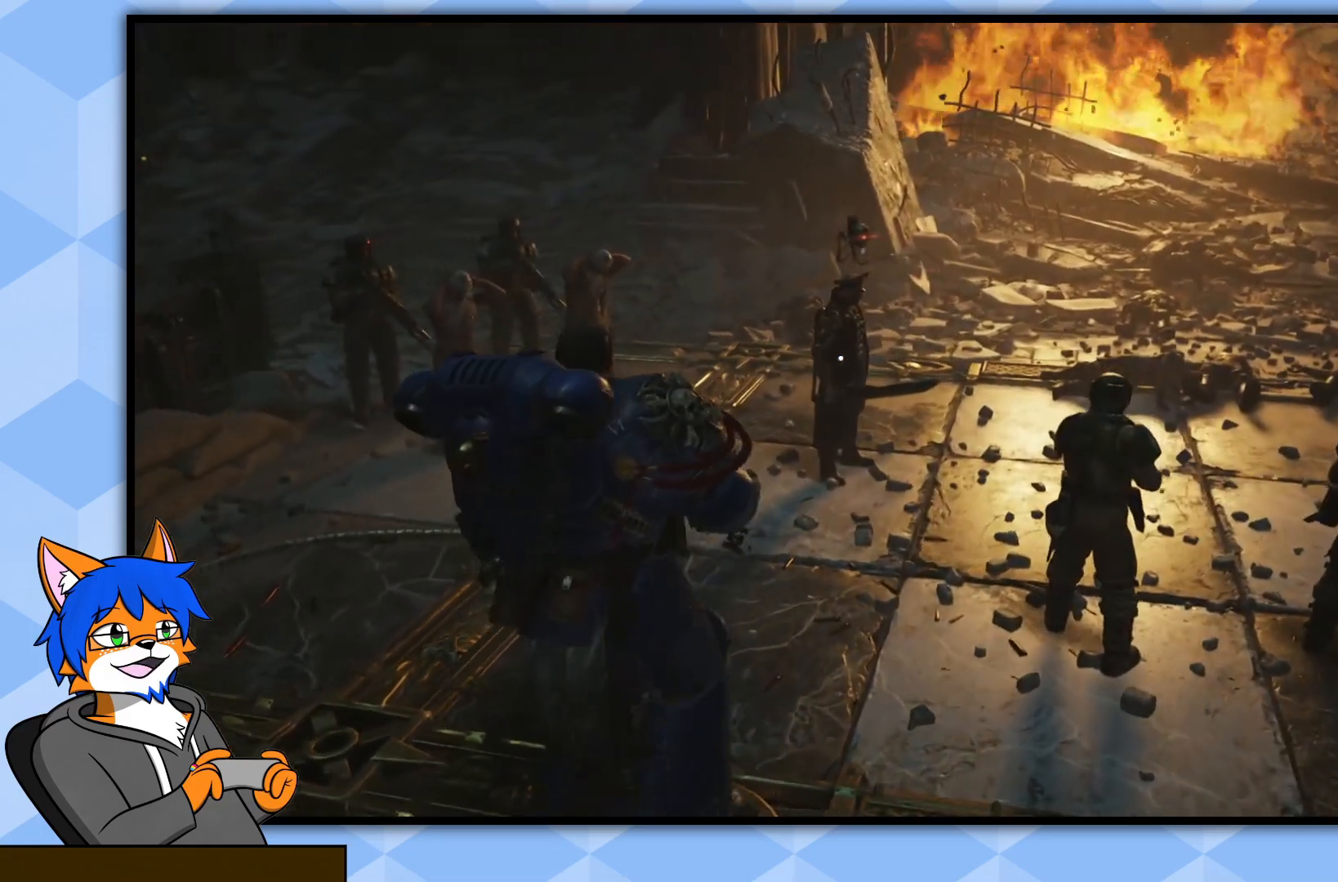
{"buttons": [], "left_stick": "up", "right_stick": "up-left", "events": [[117, "right_stick", "left"], [450, "right_stick", "up-left"]]}
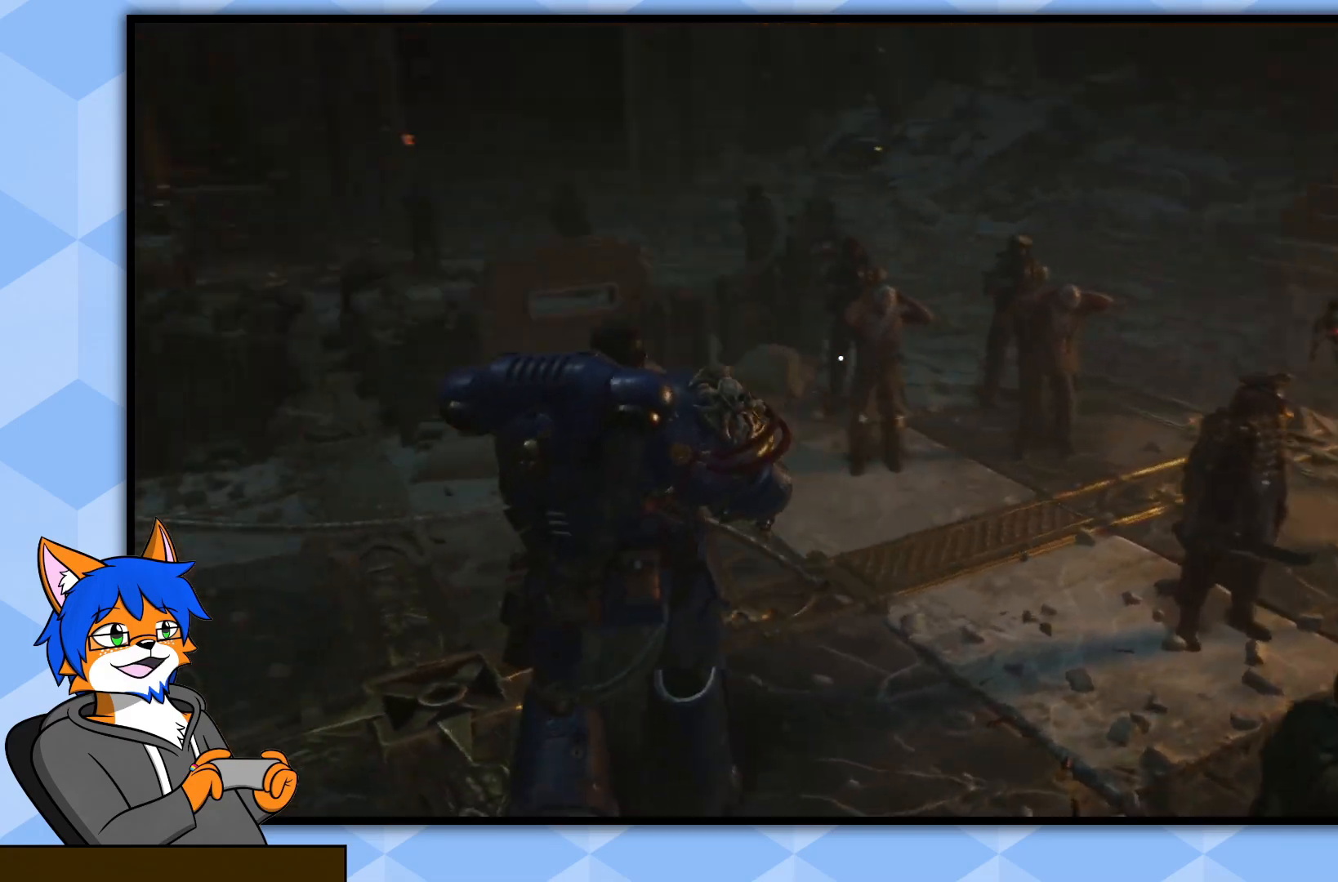
{"buttons": [], "left_stick": "up", "right_stick": "left", "events": [[67, "right_stick", "center"], [200, "right_stick", "left"]]}